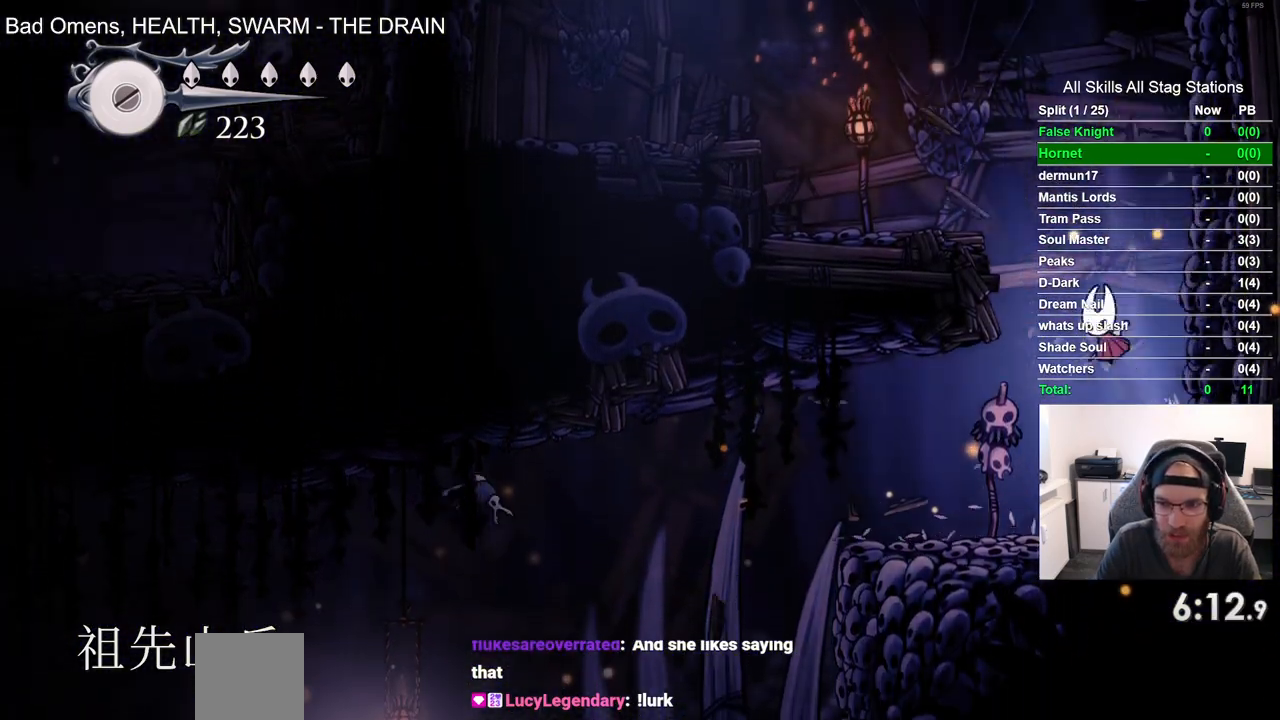
Gameplay with a controller (PlayStation layout); each line is a JSON object with the inputs held at the frame after it (dt_ms = milliseconds from this image to that frame). "events" lists button and stick changes between this image and that frame as [ms after this image, input, new state], when the widget could be followed in between. Not read: L3 R3.
{"dt_ms": 500, "buttons": ["CROSS", "DPAD_LEFT"], "left_stick": "center", "right_stick": "center", "events": [[267, "CROSS", "up"], [467, "CROSS", "down"]]}
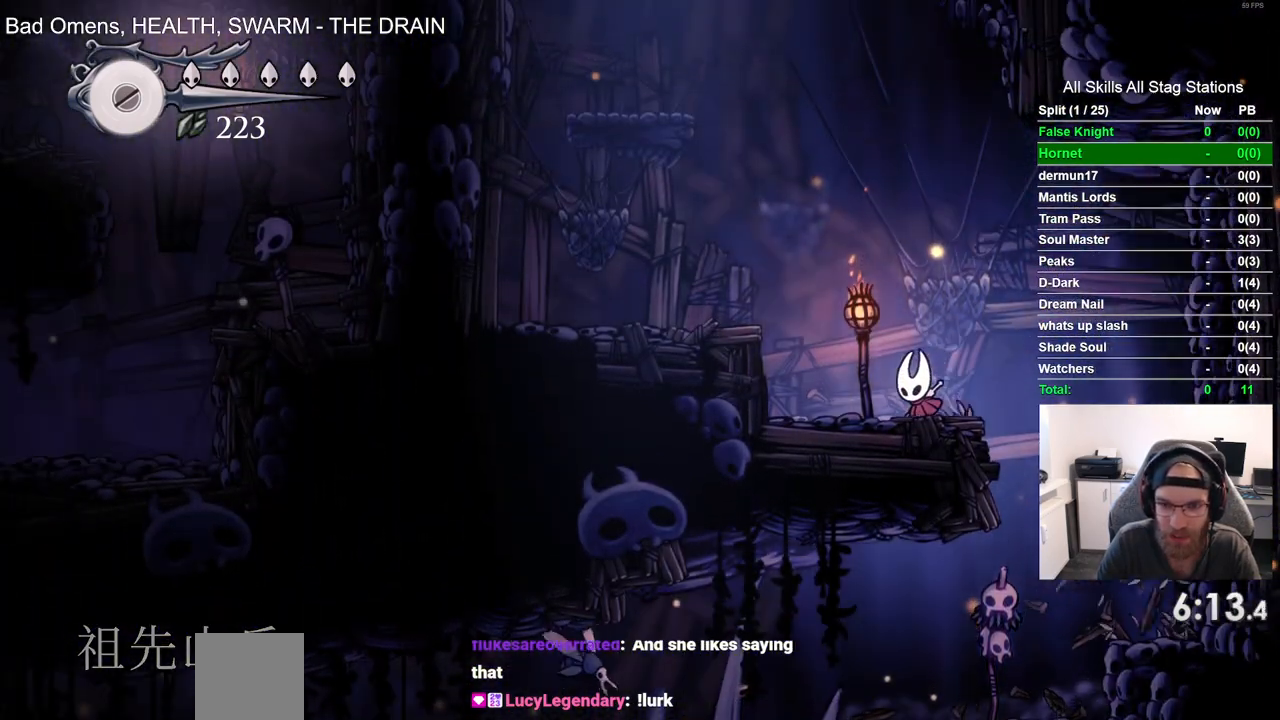
{"dt_ms": 500, "buttons": ["DPAD_UP"], "left_stick": "center", "right_stick": "center", "events": [[267, "CROSS", "up"], [467, "DPAD_UP", "down"], [483, "DPAD_LEFT", "up"]]}
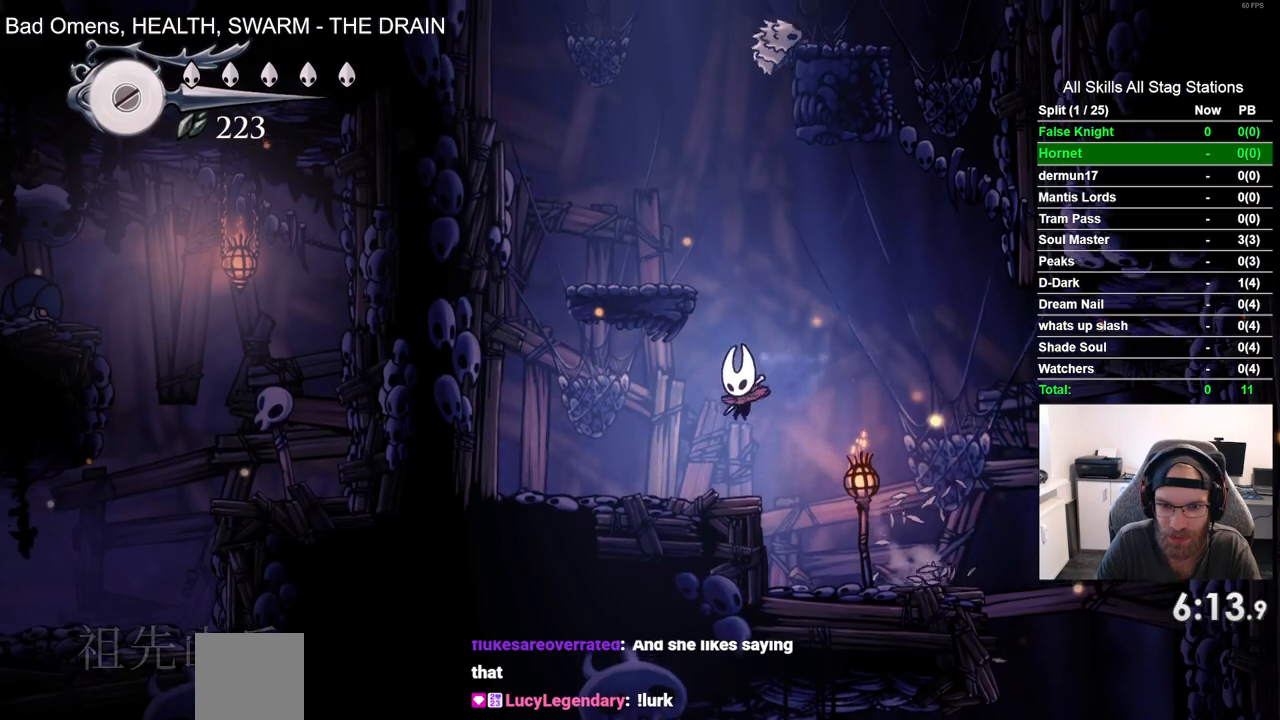
{"dt_ms": 500, "buttons": ["CROSS", "DPAD_LEFT"], "left_stick": "center", "right_stick": "center", "events": [[17, "DPAD_UP", "up"], [100, "DPAD_RIGHT", "down"], [117, "CROSS", "down"], [200, "DPAD_RIGHT", "up"], [283, "DPAD_LEFT", "down"]]}
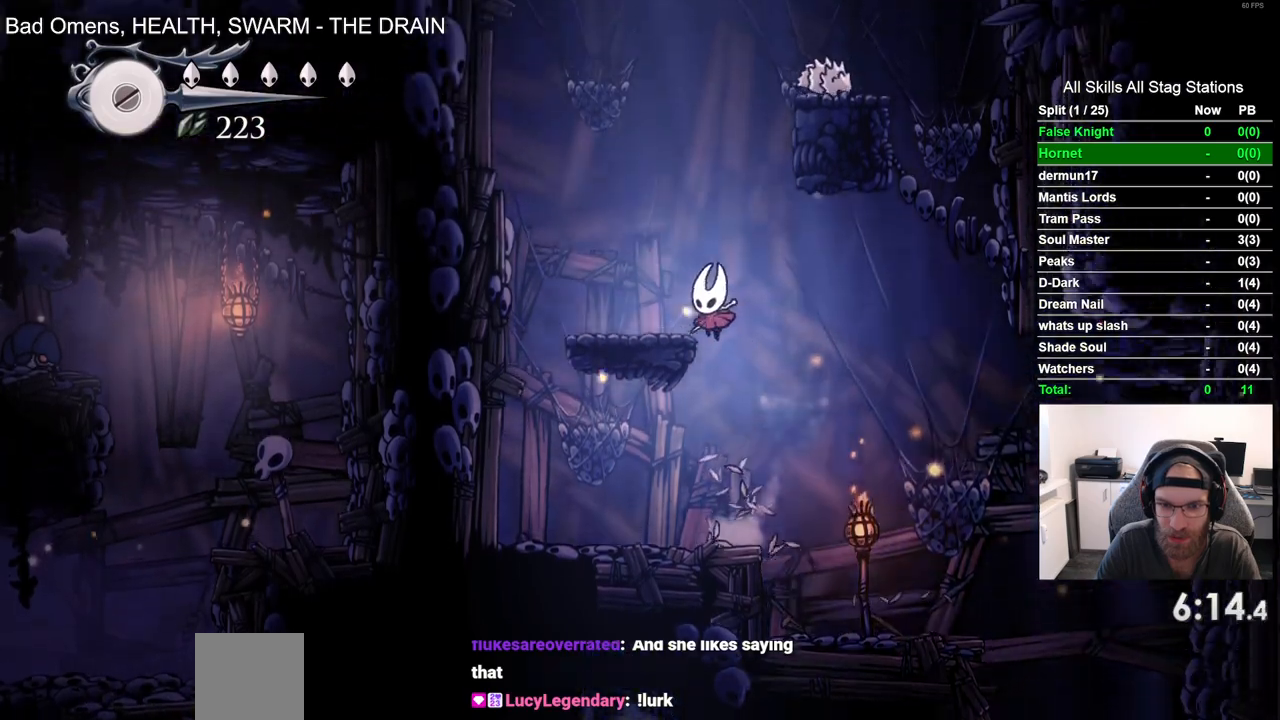
{"dt_ms": 1000, "buttons": ["DPAD_RIGHT"], "left_stick": "center", "right_stick": "center"}
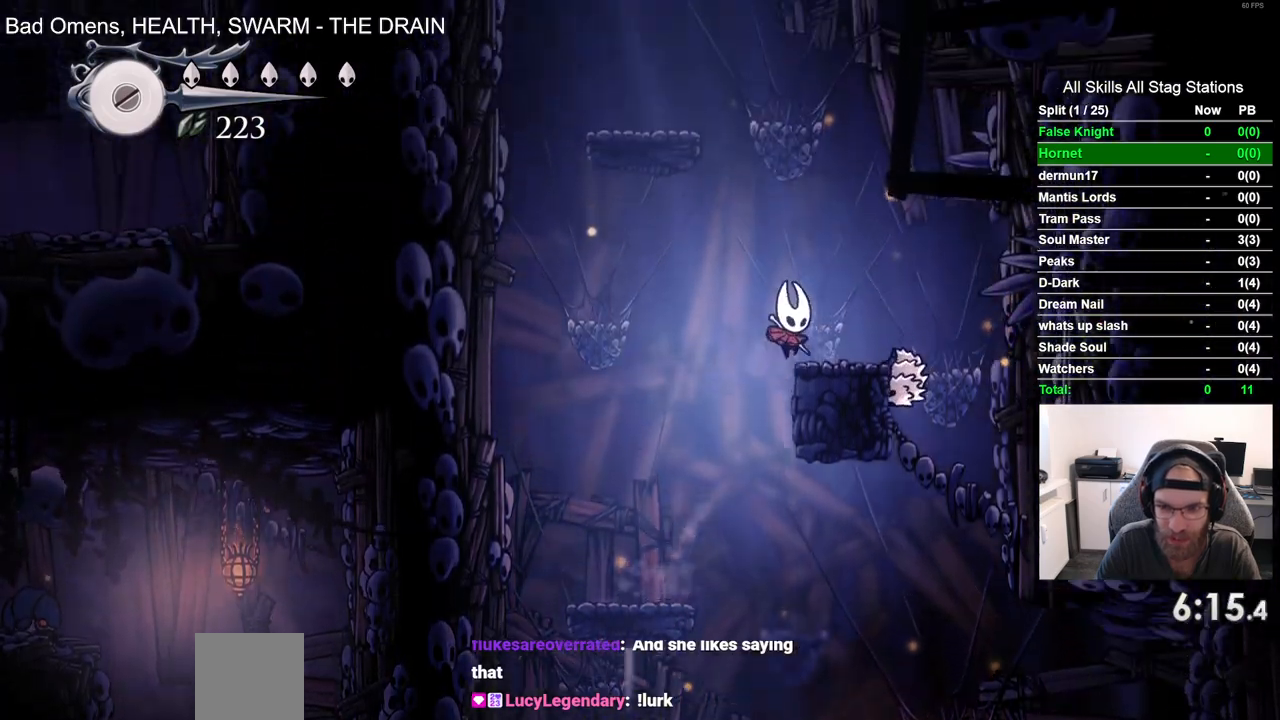
{"dt_ms": 500, "buttons": ["CROSS", "DPAD_LEFT"], "left_stick": "center", "right_stick": "center", "events": [[33, "DPAD_RIGHT", "up"], [200, "CROSS", "down"], [250, "DPAD_LEFT", "down"]]}
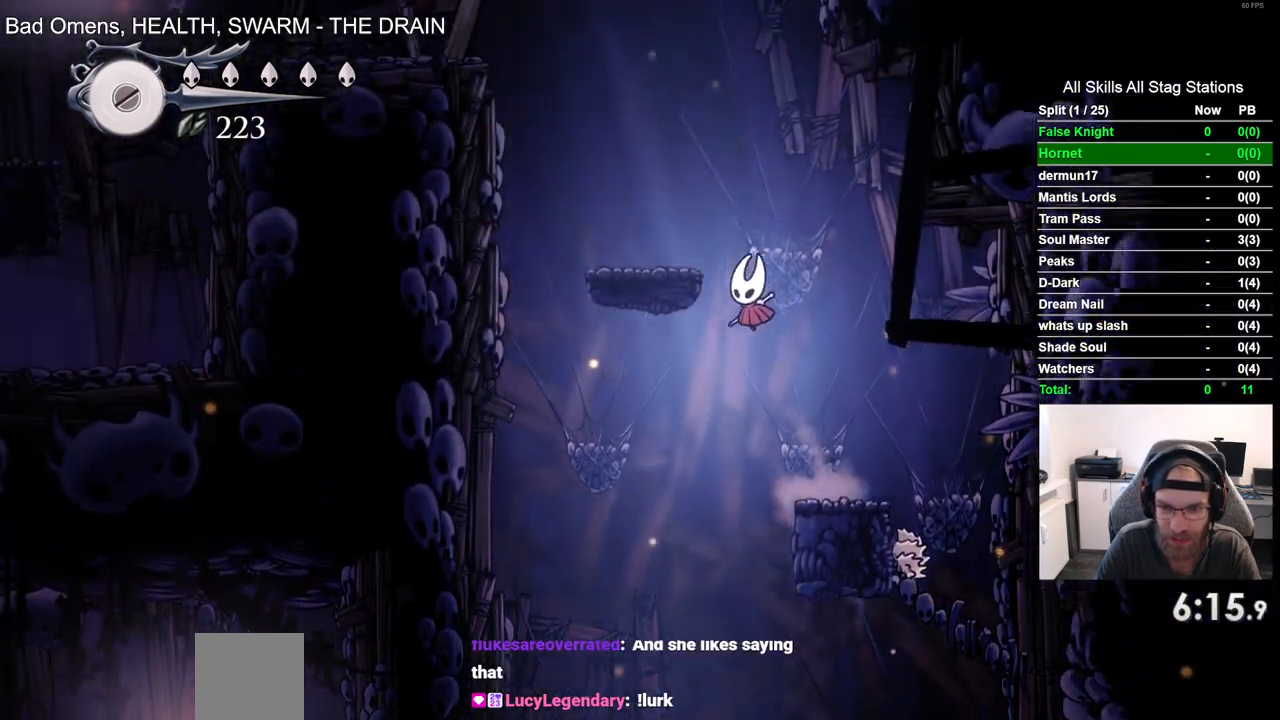
{"dt_ms": 500, "buttons": ["CROSS", "DPAD_LEFT"], "left_stick": "center", "right_stick": "center", "events": [[150, "CROSS", "up"], [333, "CROSS", "down"]]}
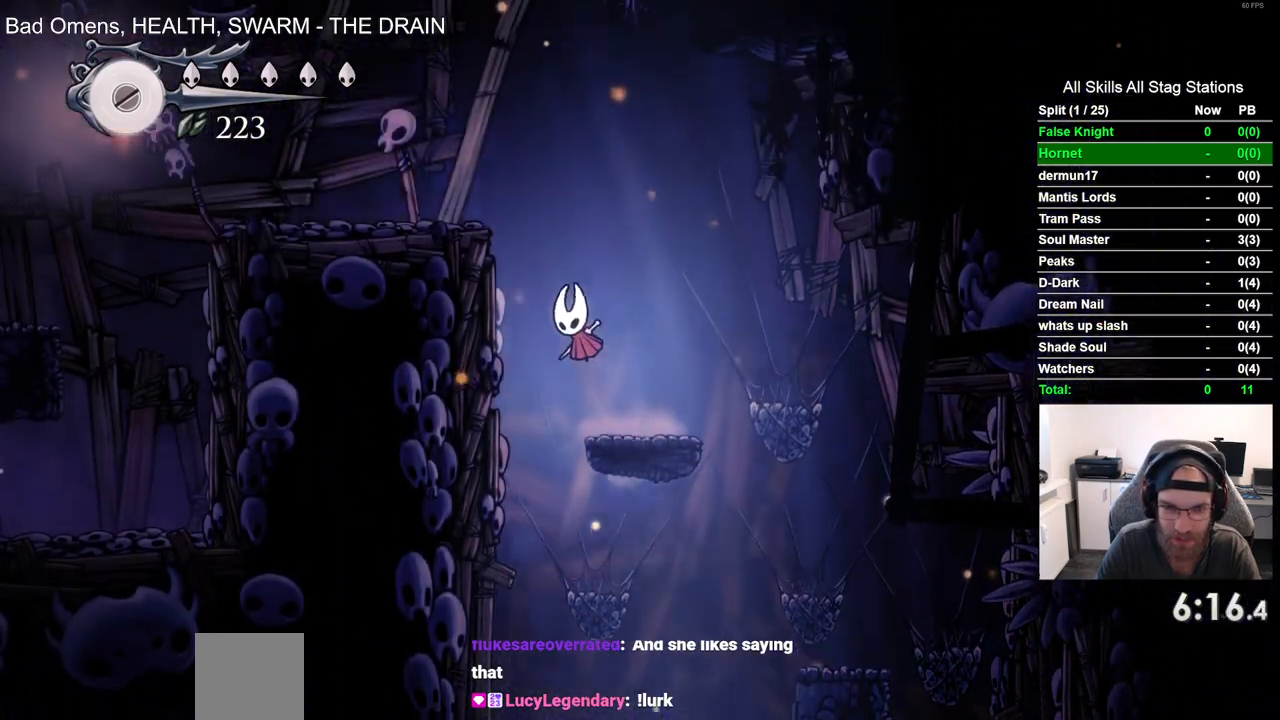
{"dt_ms": 500, "buttons": ["DPAD_LEFT"], "left_stick": "center", "right_stick": "center", "events": [[250, "CROSS", "up"]]}
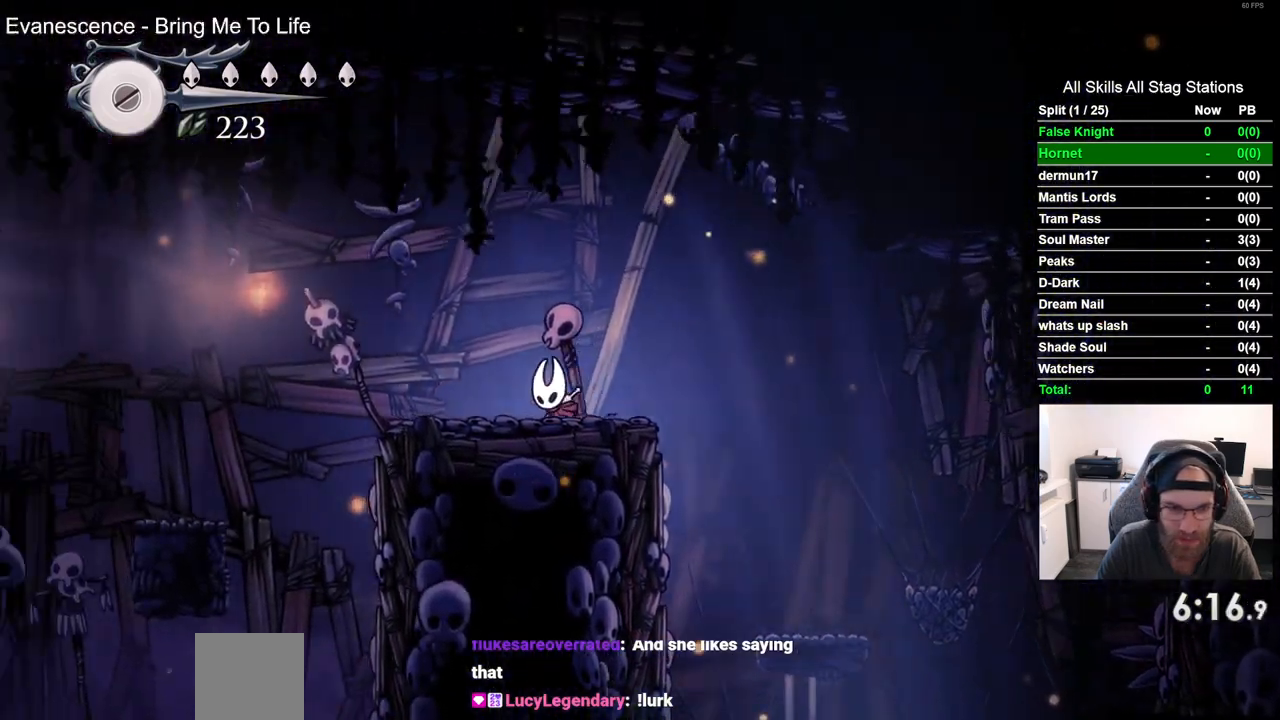
{"dt_ms": 500, "buttons": ["CROSS", "DPAD_LEFT"], "left_stick": "center", "right_stick": "center"}
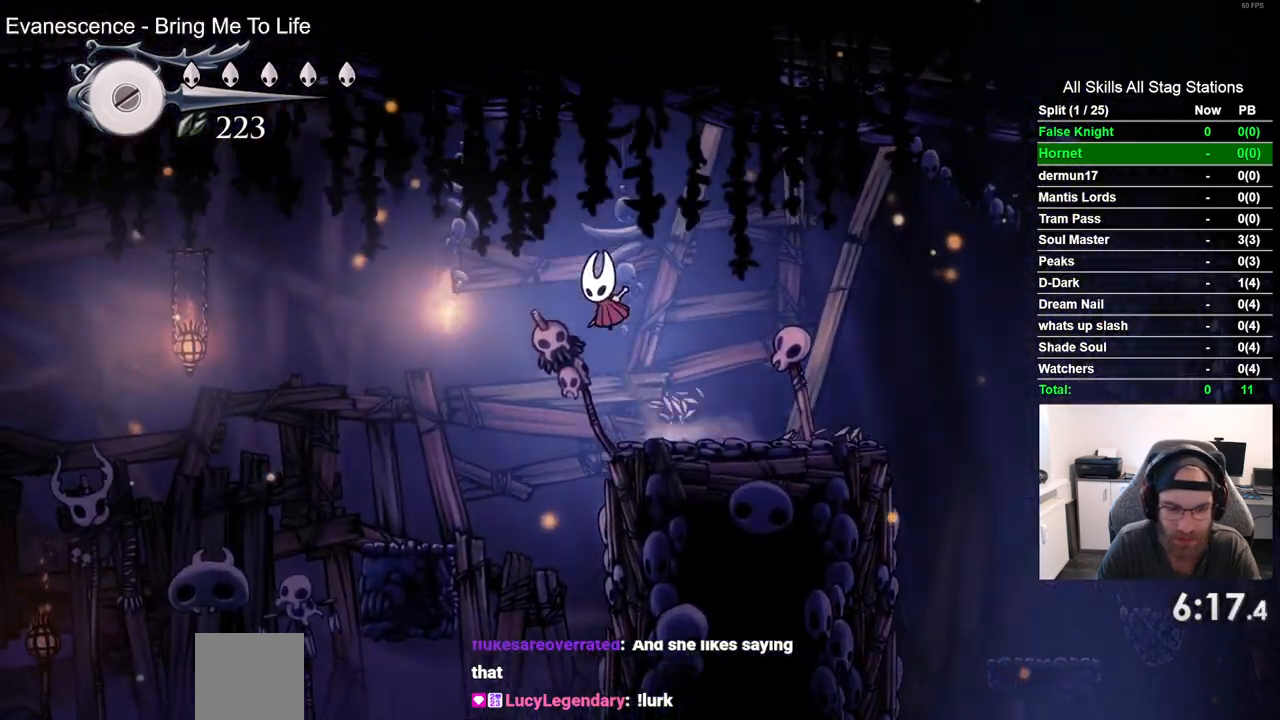
{"dt_ms": 500, "buttons": ["DPAD_LEFT"], "left_stick": "center", "right_stick": "center", "events": [[17, "CROSS", "up"]]}
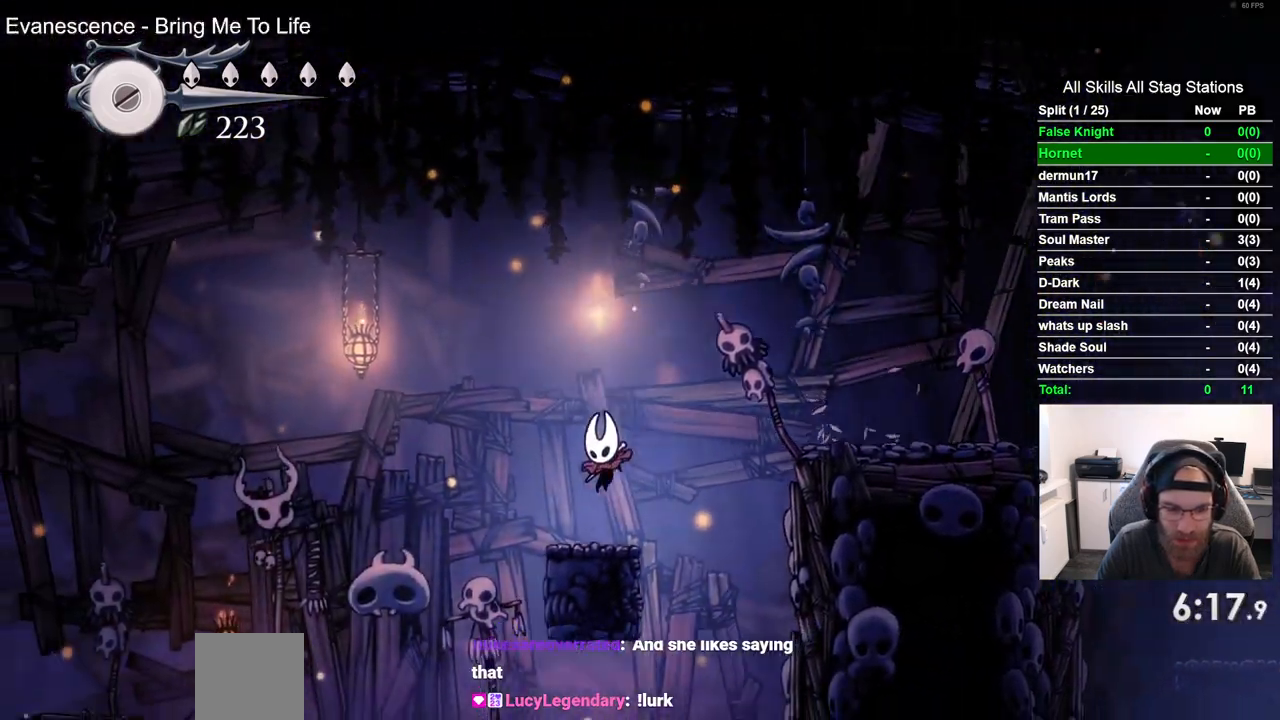
{"dt_ms": 500, "buttons": ["DPAD_DOWN", "DPAD_LEFT"], "left_stick": "center", "right_stick": "center", "events": [[100, "CROSS", "down"], [383, "DPAD_DOWN", "down"], [433, "CROSS", "up"]]}
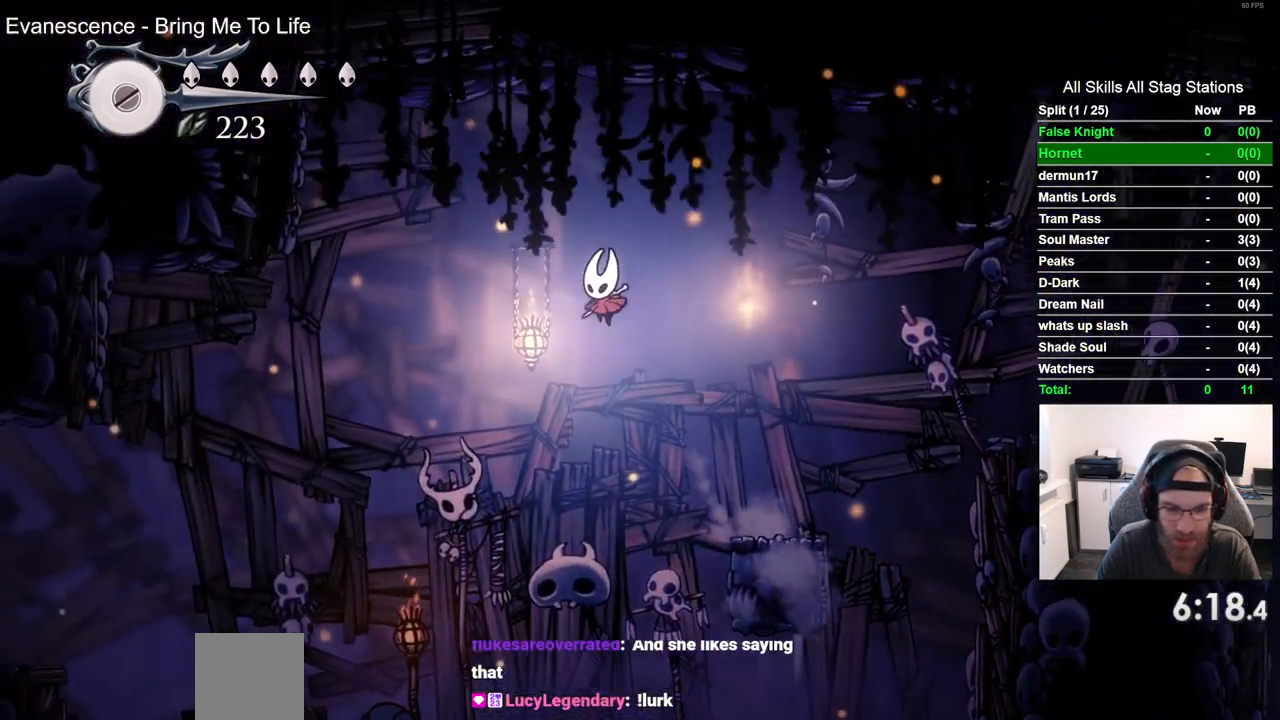
{"dt_ms": 1000, "buttons": ["DPAD_DOWN", "DPAD_LEFT"], "left_stick": "center", "right_stick": "center", "events": [[433, "SQUARE", "down"], [550, "DPAD_DOWN", "up"], [633, "SQUARE", "up"], [983, "DPAD_DOWN", "down"]]}
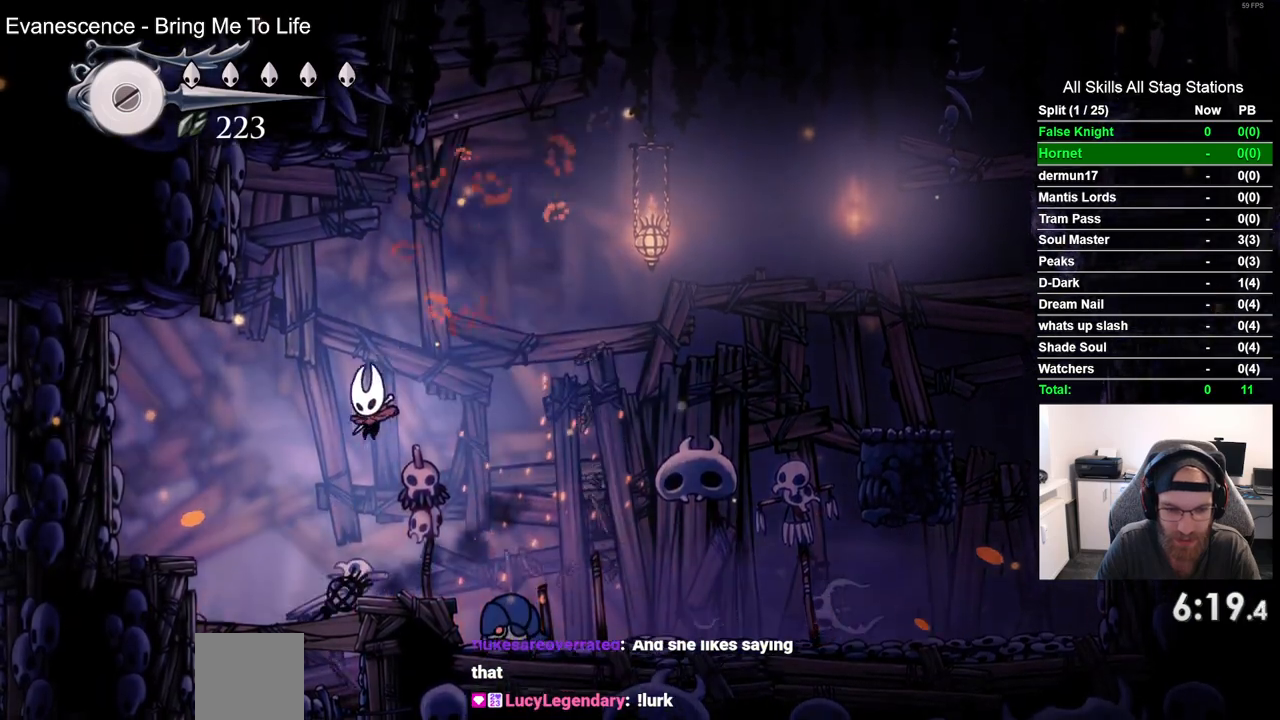
{"dt_ms": 500, "buttons": ["DPAD_DOWN", "DPAD_LEFT"], "left_stick": "center", "right_stick": "center", "events": [[133, "SQUARE", "down"], [300, "SQUARE", "up"]]}
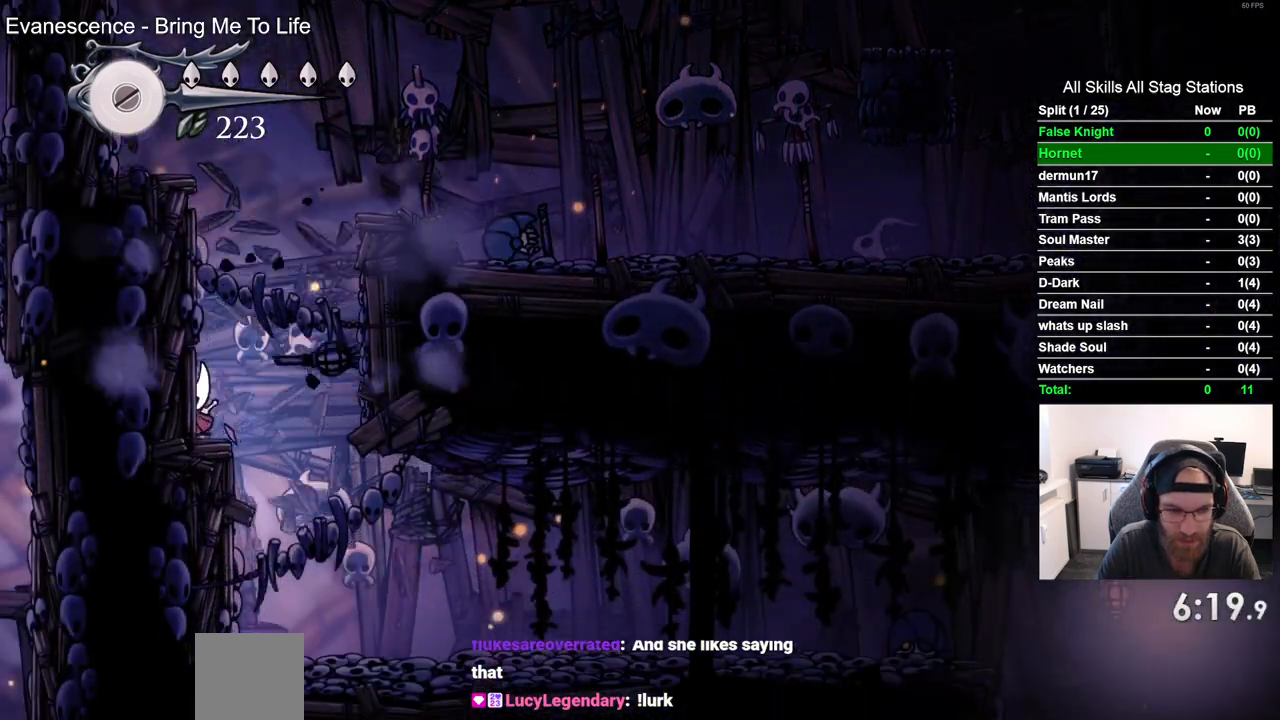
{"dt_ms": 500, "buttons": ["DPAD_RIGHT"], "left_stick": "center", "right_stick": "center", "events": [[17, "DPAD_LEFT", "up"], [17, "DPAD_RIGHT", "down"], [17, "SQUARE", "down"], [33, "DPAD_DOWN", "up"], [167, "SQUARE", "up"]]}
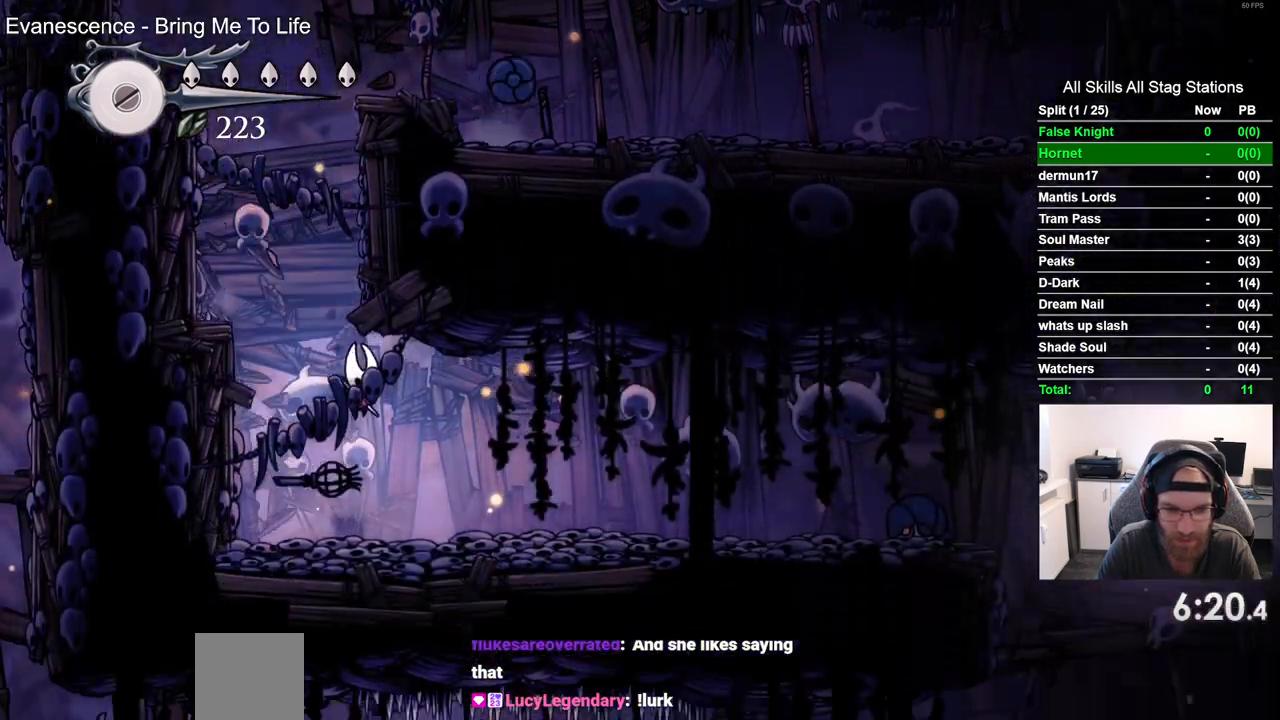
{"dt_ms": 500, "buttons": ["DPAD_RIGHT"], "left_stick": "center", "right_stick": "center", "events": []}
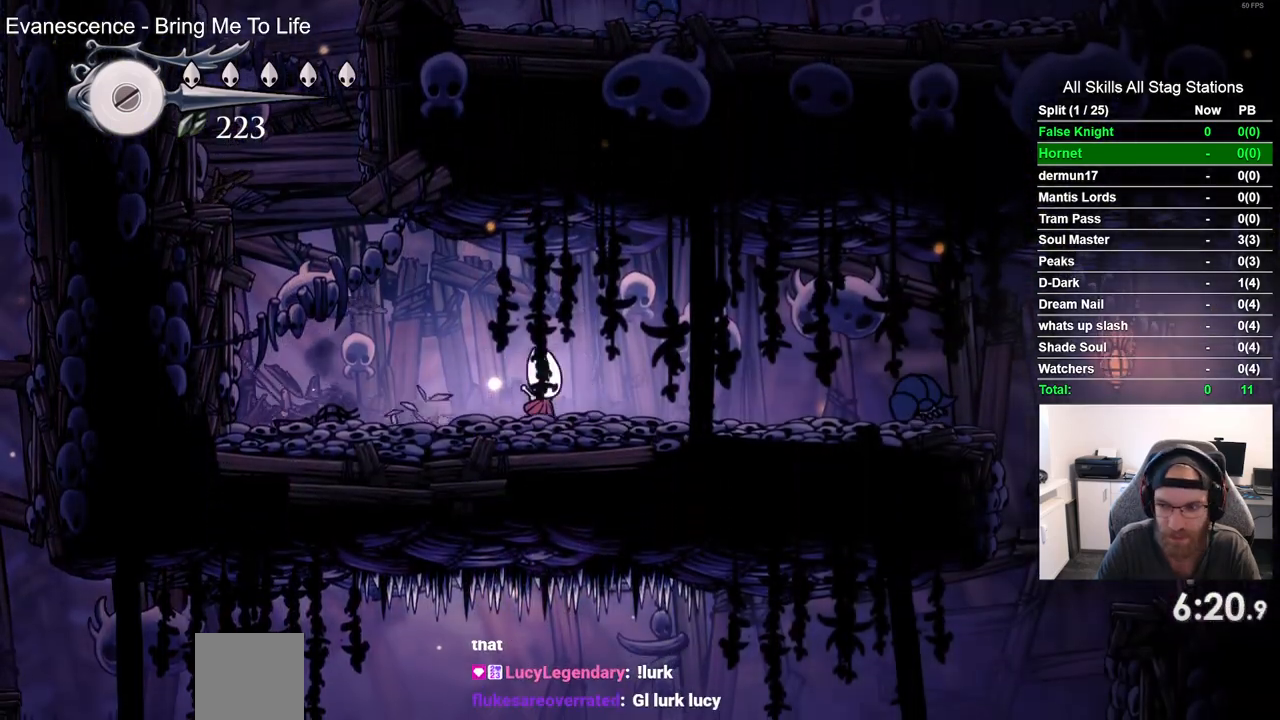
{"dt_ms": 500, "buttons": ["CROSS", "DPAD_RIGHT"], "left_stick": "center", "right_stick": "center", "events": [[317, "CROSS", "down"]]}
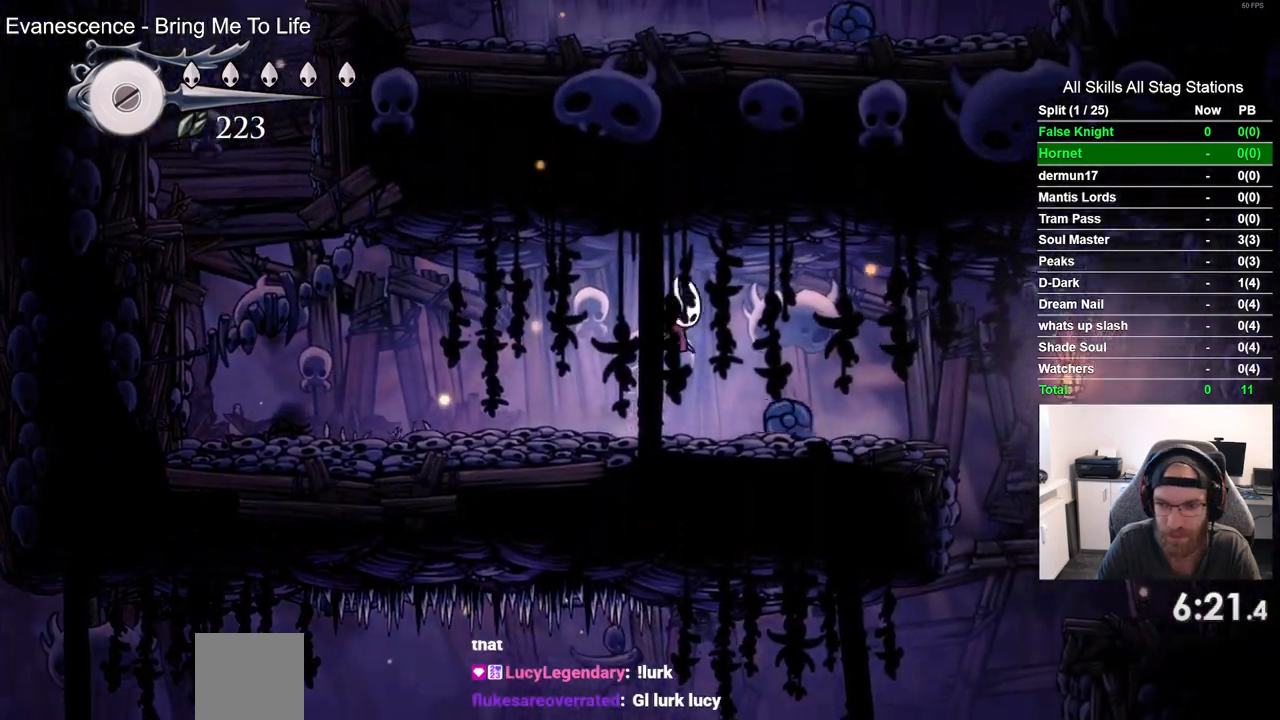
{"dt_ms": 500, "buttons": ["DPAD_RIGHT"], "left_stick": "center", "right_stick": "center", "events": [[150, "CROSS", "up"]]}
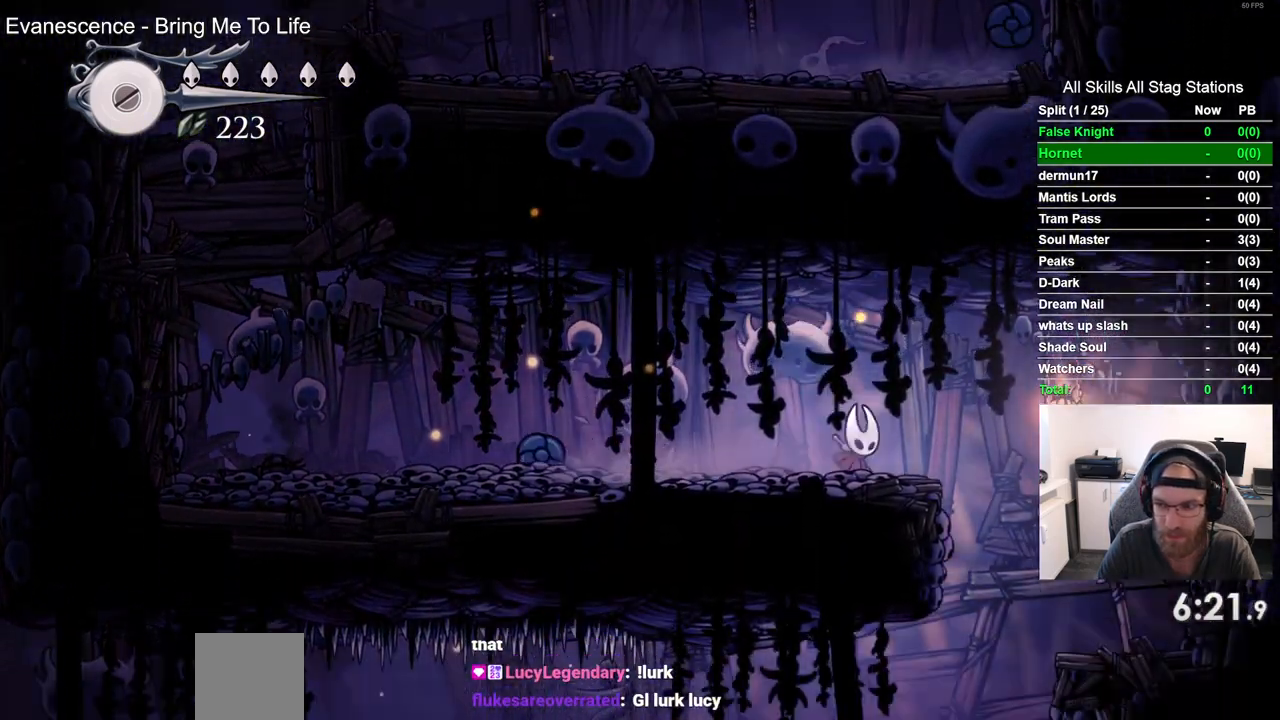
{"dt_ms": 500, "buttons": [], "left_stick": "center", "right_stick": "center", "events": [[250, "DPAD_RIGHT", "up"]]}
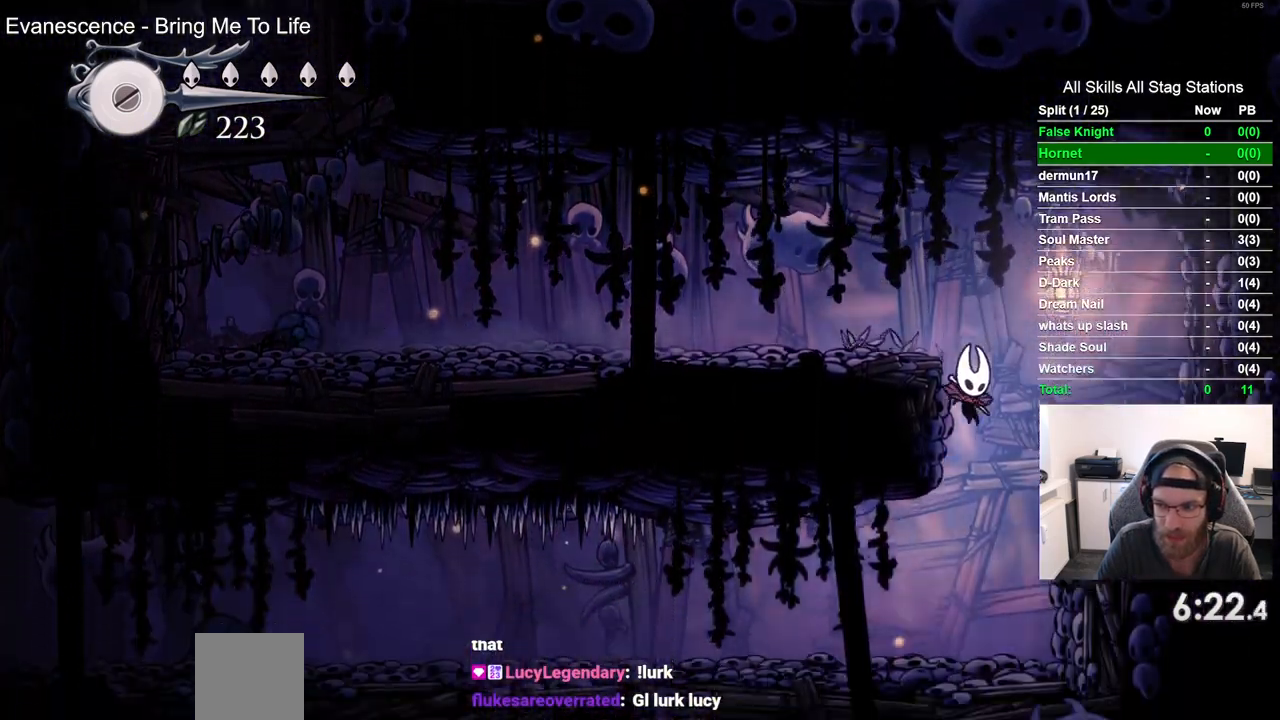
{"dt_ms": 500, "buttons": ["DPAD_LEFT"], "left_stick": "center", "right_stick": "center", "events": [[17, "DPAD_LEFT", "down"]]}
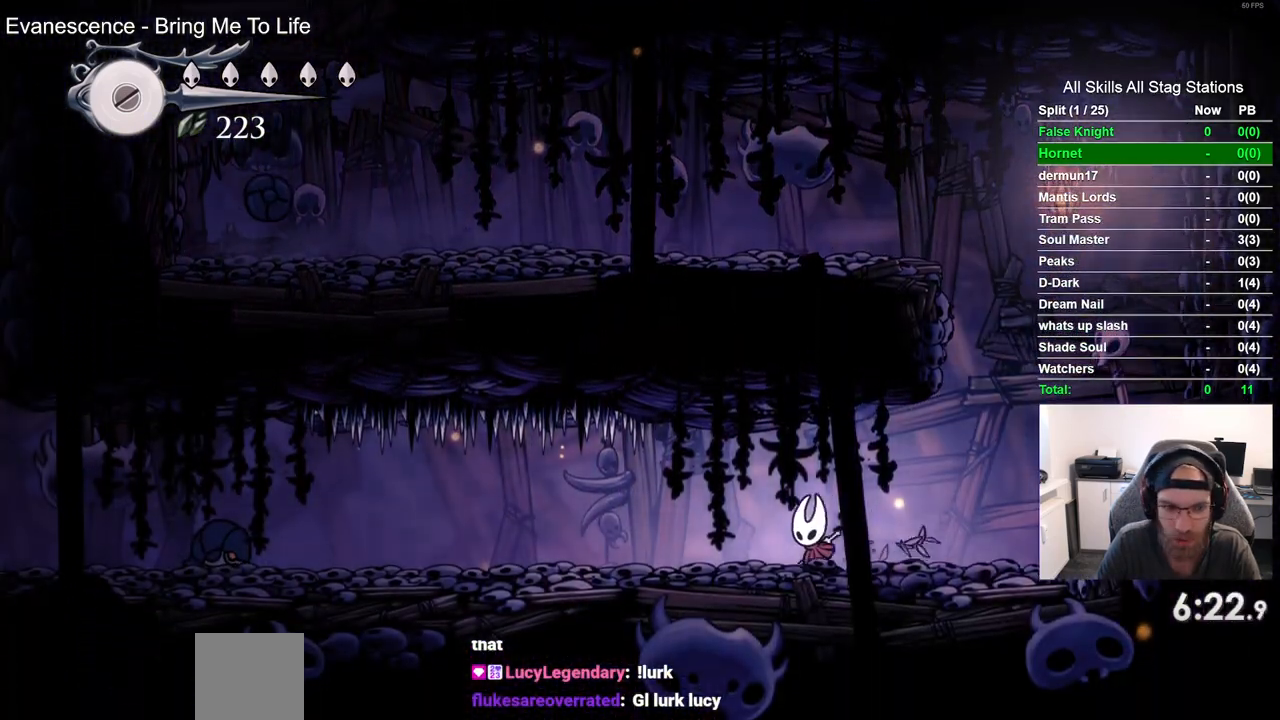
{"dt_ms": 500, "buttons": [], "left_stick": "center", "right_stick": "center"}
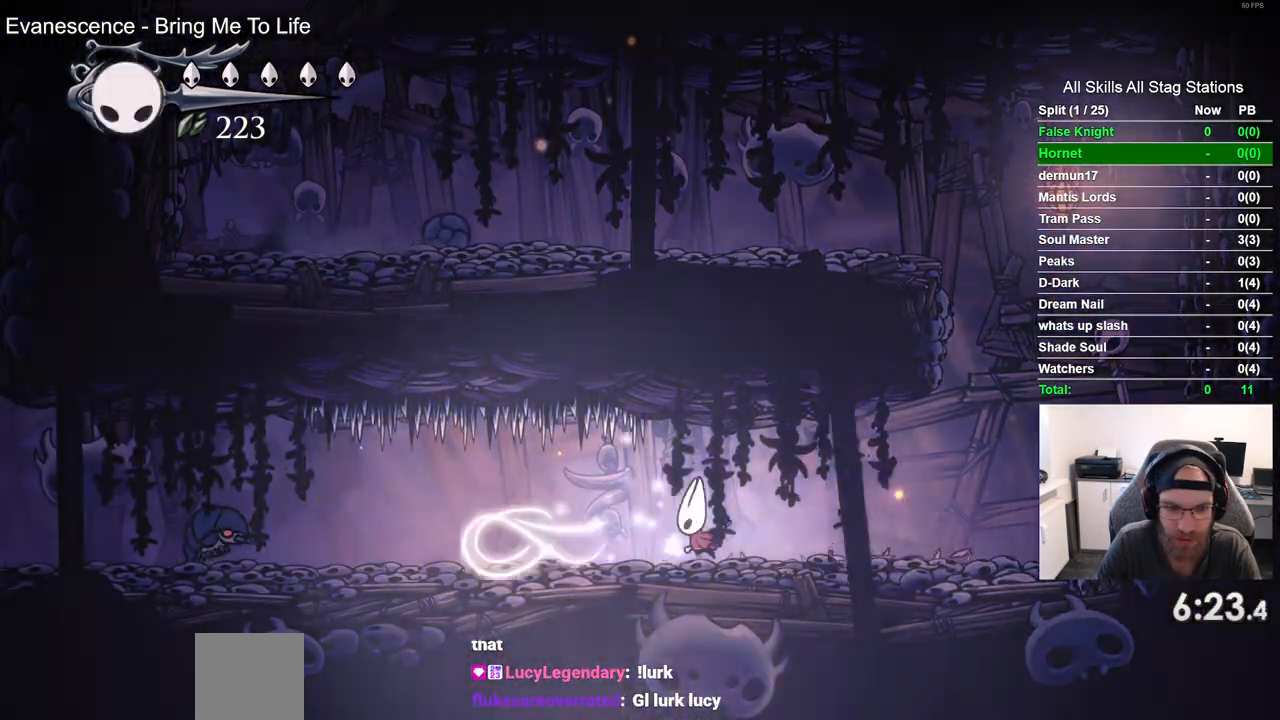
{"dt_ms": 500, "buttons": ["DPAD_LEFT"], "left_stick": "center", "right_stick": "center", "events": [[83, "DPAD_LEFT", "down"]]}
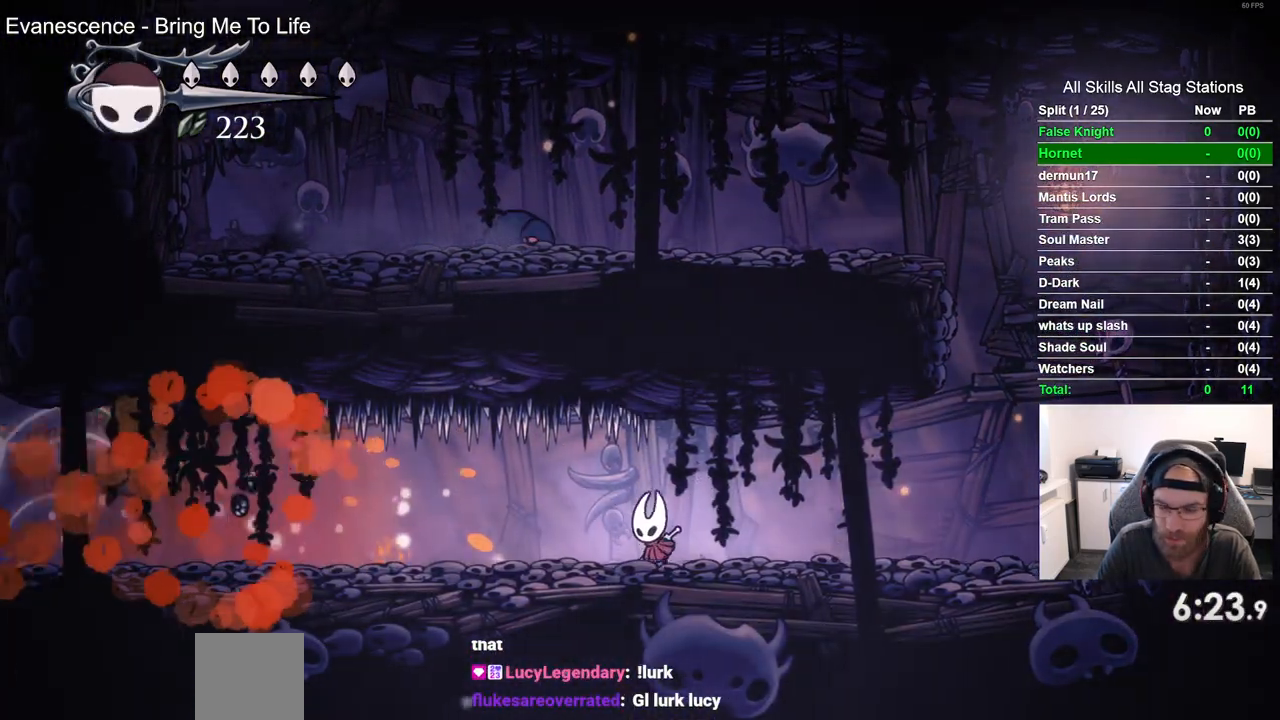
{"dt_ms": 500, "buttons": ["DPAD_LEFT"], "left_stick": "center", "right_stick": "center", "events": []}
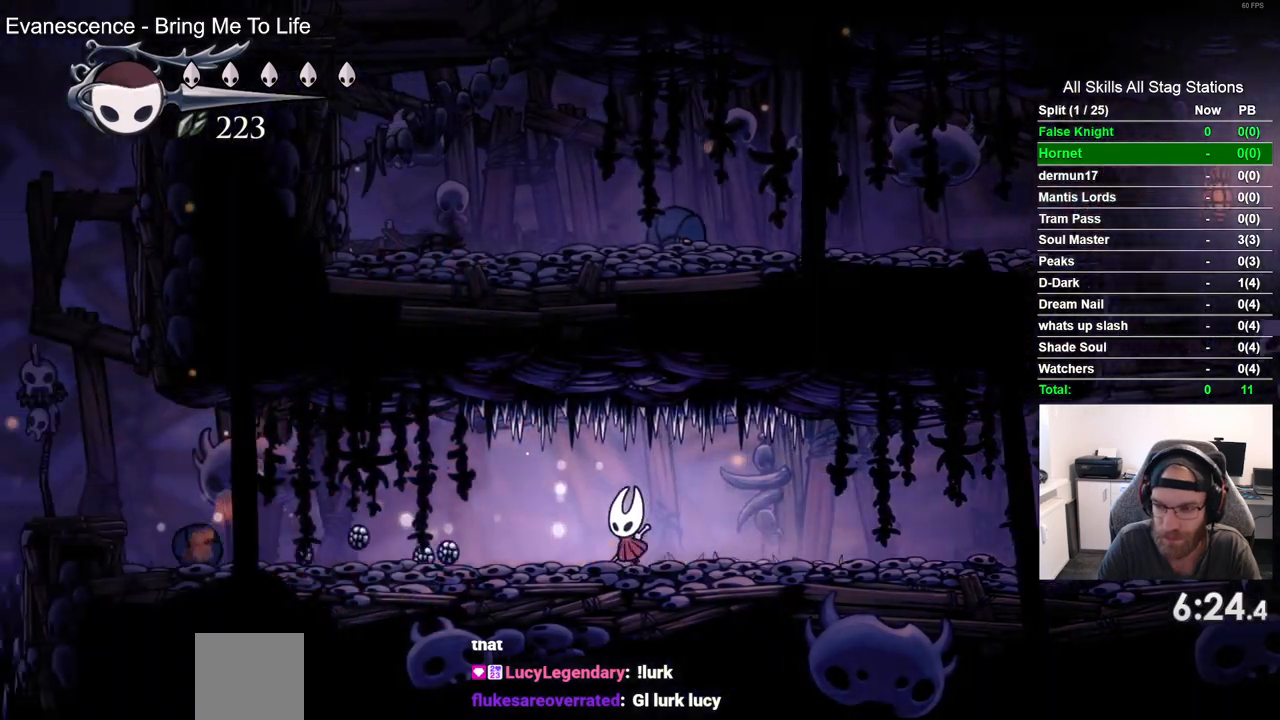
{"dt_ms": 500, "buttons": ["DPAD_LEFT"], "left_stick": "center", "right_stick": "center", "events": []}
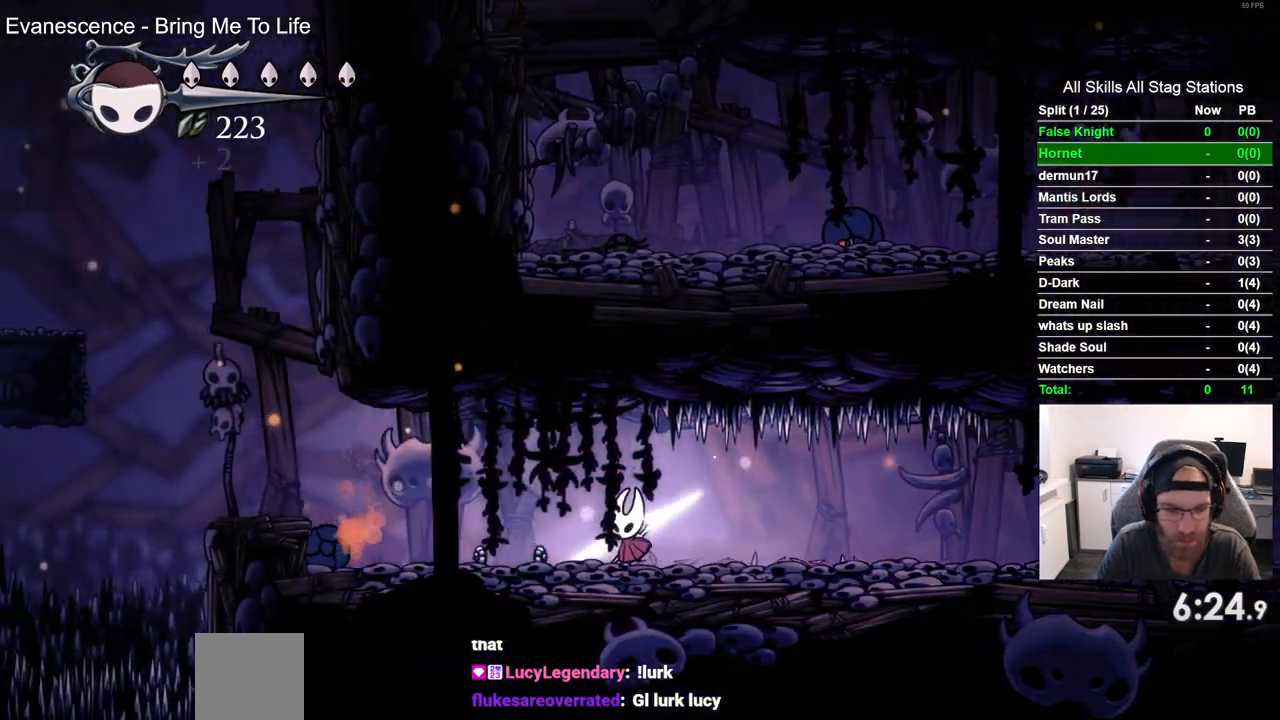
{"dt_ms": 500, "buttons": ["DPAD_LEFT"], "left_stick": "center", "right_stick": "center", "events": []}
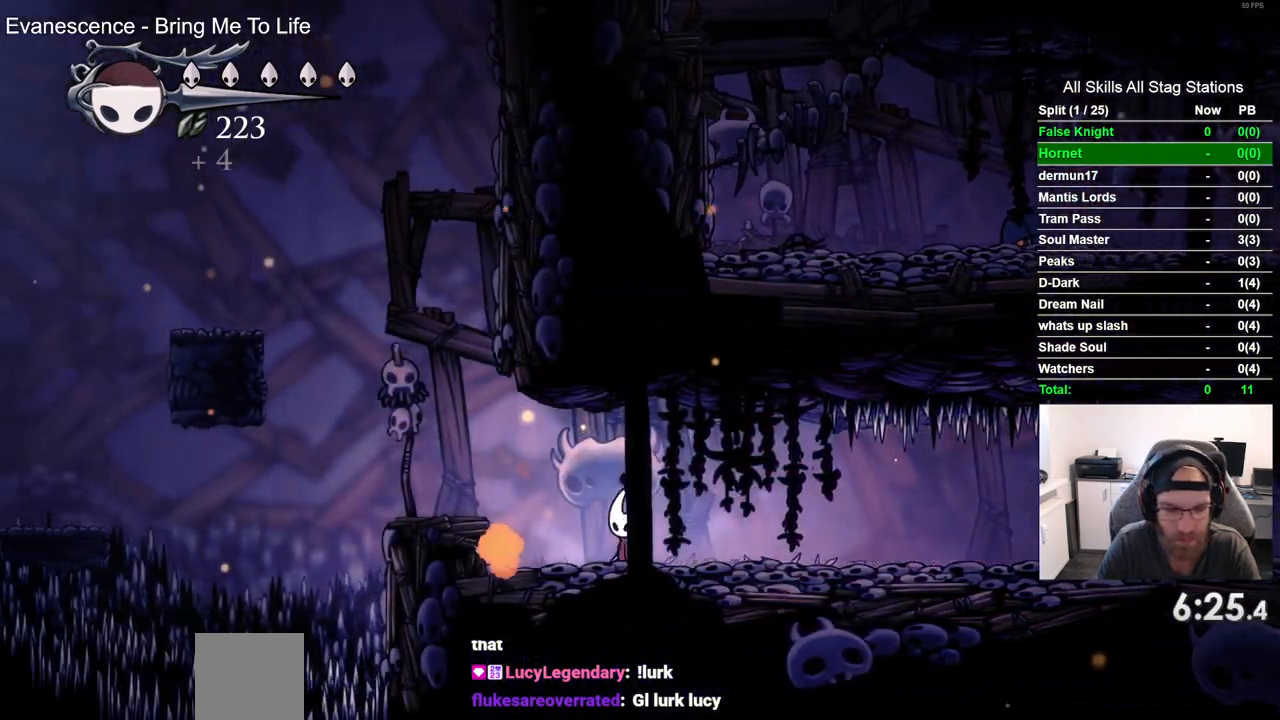
{"dt_ms": 500, "buttons": ["DPAD_LEFT"], "left_stick": "center", "right_stick": "center", "events": [[100, "CROSS", "down"], [250, "CROSS", "up"]]}